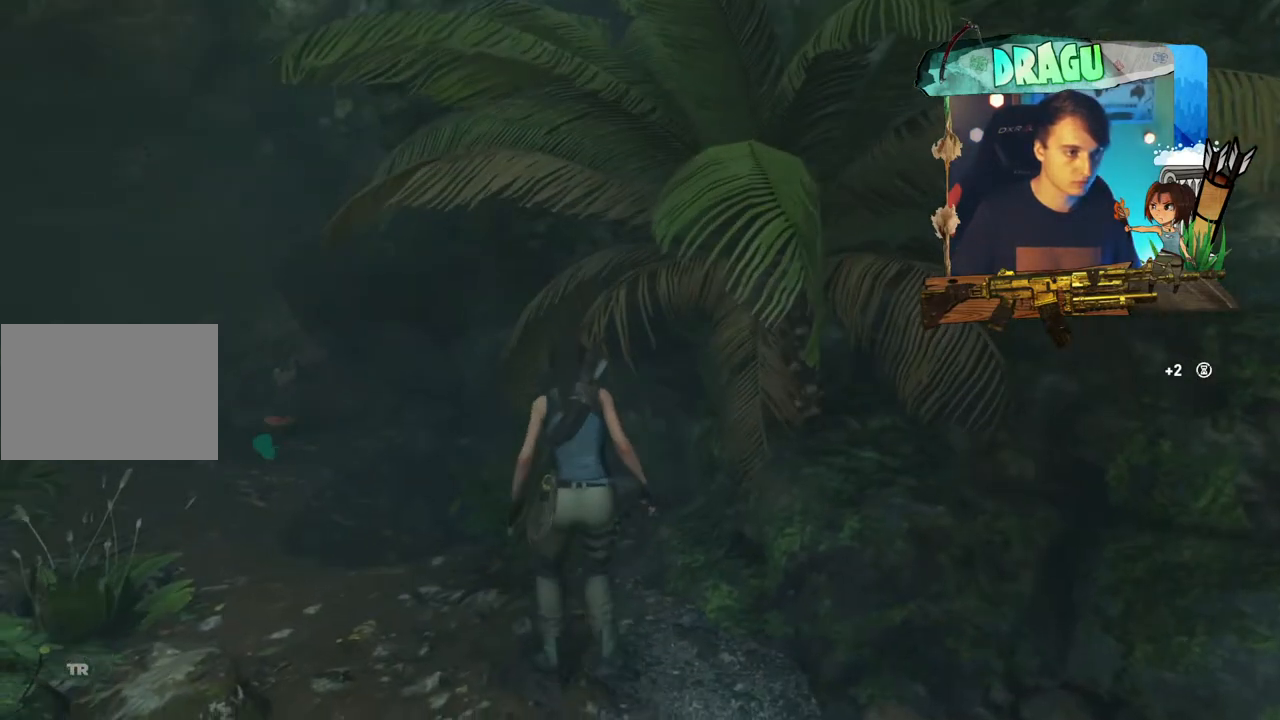
Gameplay with keyboard and mouse; each line is a JSON object with the keys and mouse buttons held at the frame after it. "events" lists presses ("down") and releases ("up") of "1", "2", "3", "4", "5", "a", "c", "ctrl", "d", "e", "f", "q", "r", "s", "shift", "space", "tab", "v", "w", "x", "y", "mouse_left", "mouse_wheel", "mouse_right", "mouse_mb4" and "mouse_mb5" between this image and that frame as [ms after this image, input, new state], when the widget could be followed in between. "mouse_left", "mouse_wheel", "mouse_right", "mouse_mb4", "mouse_mb5" = the "left", "wheel", "right", "mb4", "mb5" buttons of the "mouse" list. No other keys are recorded. "wheel" means that the mouse wheel is clicked or scrolled. Mouse movement is not recorded.
{"keys": ["a", "shift", "w"], "mouse": [], "events": []}
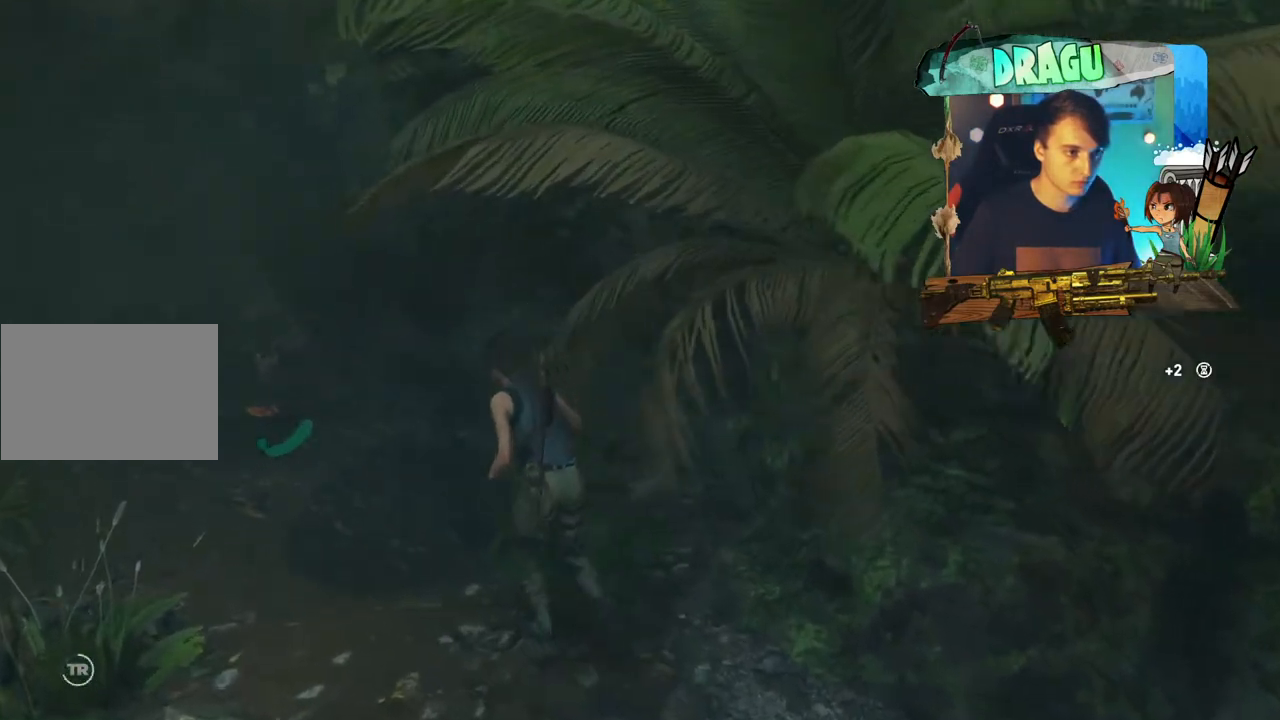
{"keys": ["a", "shift", "w"], "mouse": [], "events": []}
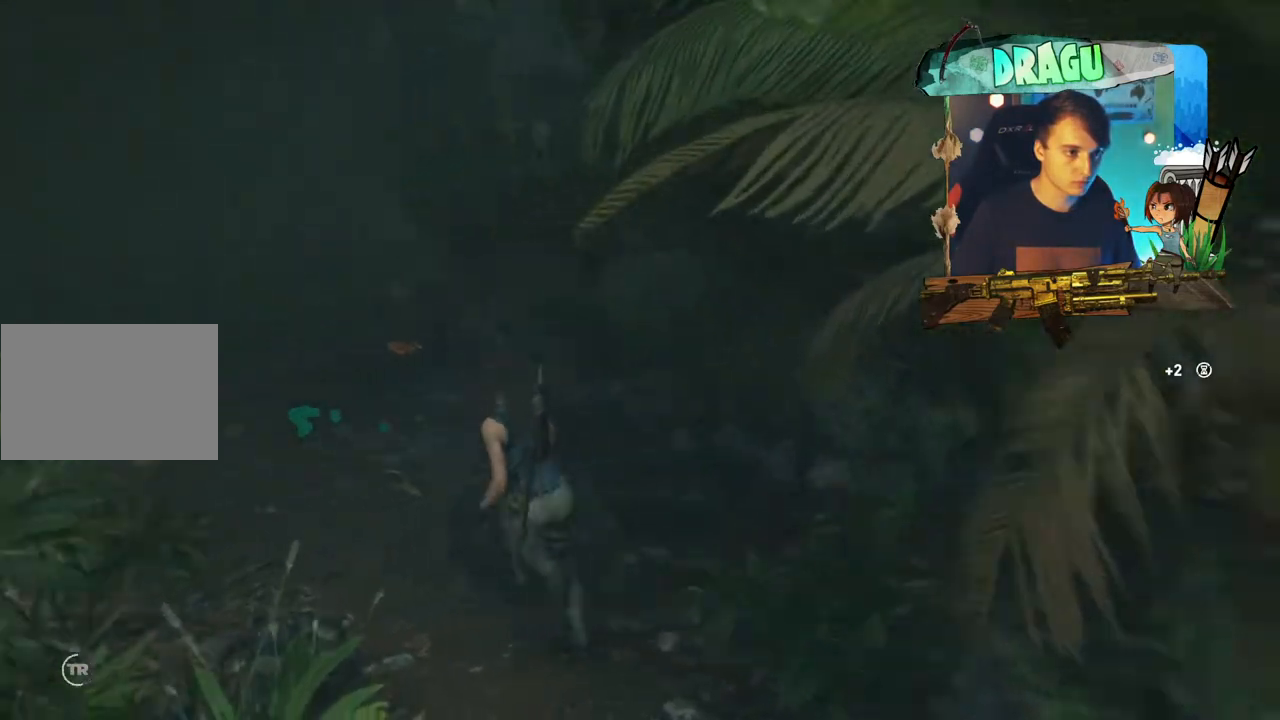
{"keys": ["shift", "w"], "mouse": [], "events": [[83, "a", "up"]]}
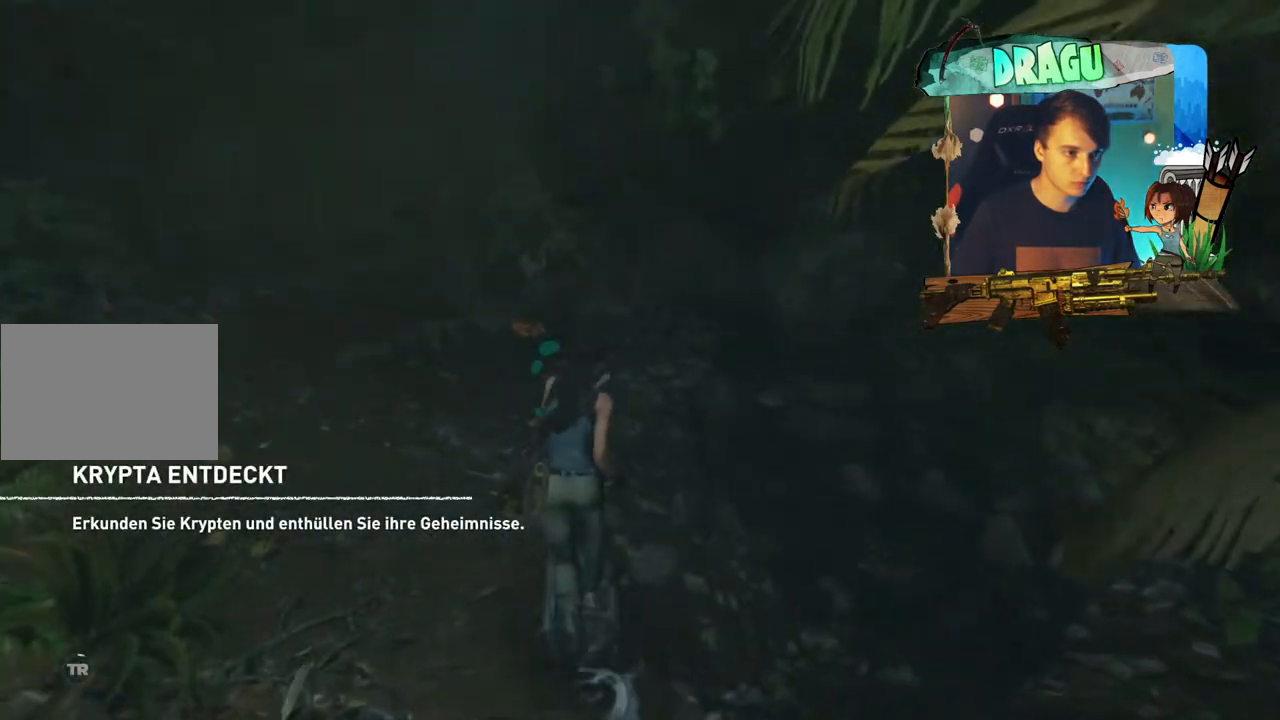
{"keys": ["shift", "w"], "mouse": [], "events": [[67, "a", "down"], [451, "a", "up"]]}
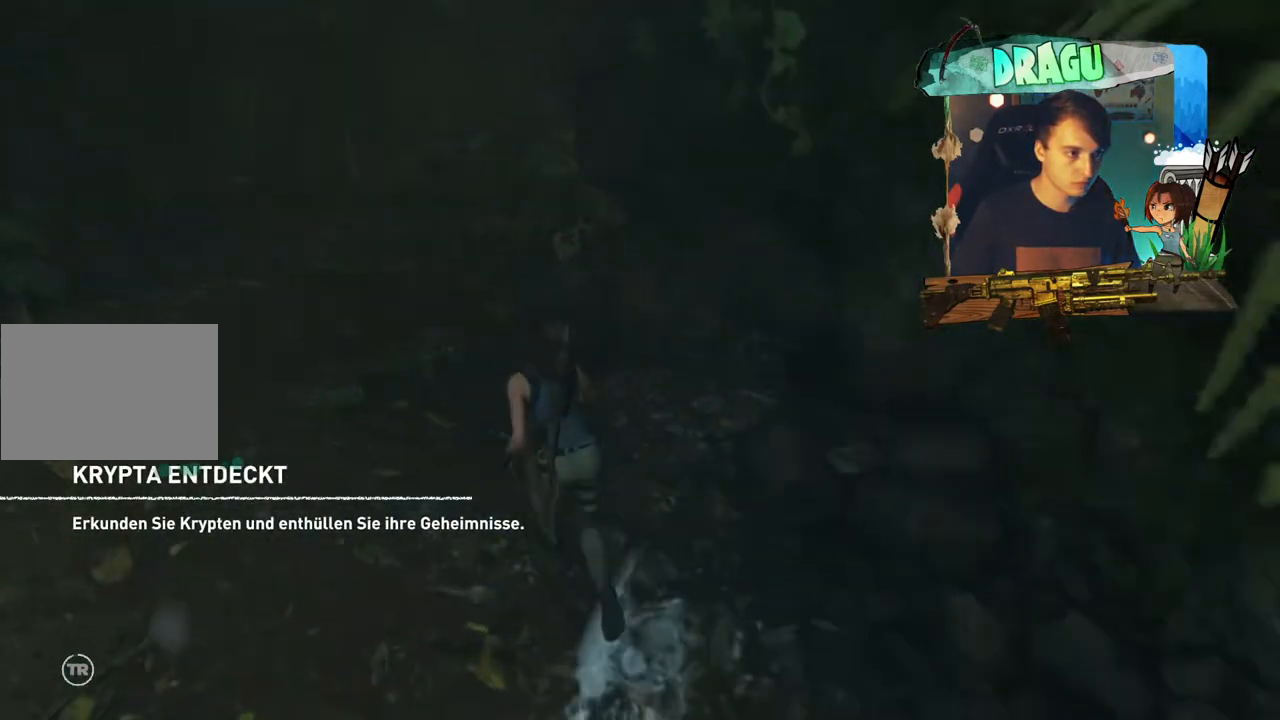
{"keys": ["w"], "mouse": [], "events": [[467, "shift", "up"]]}
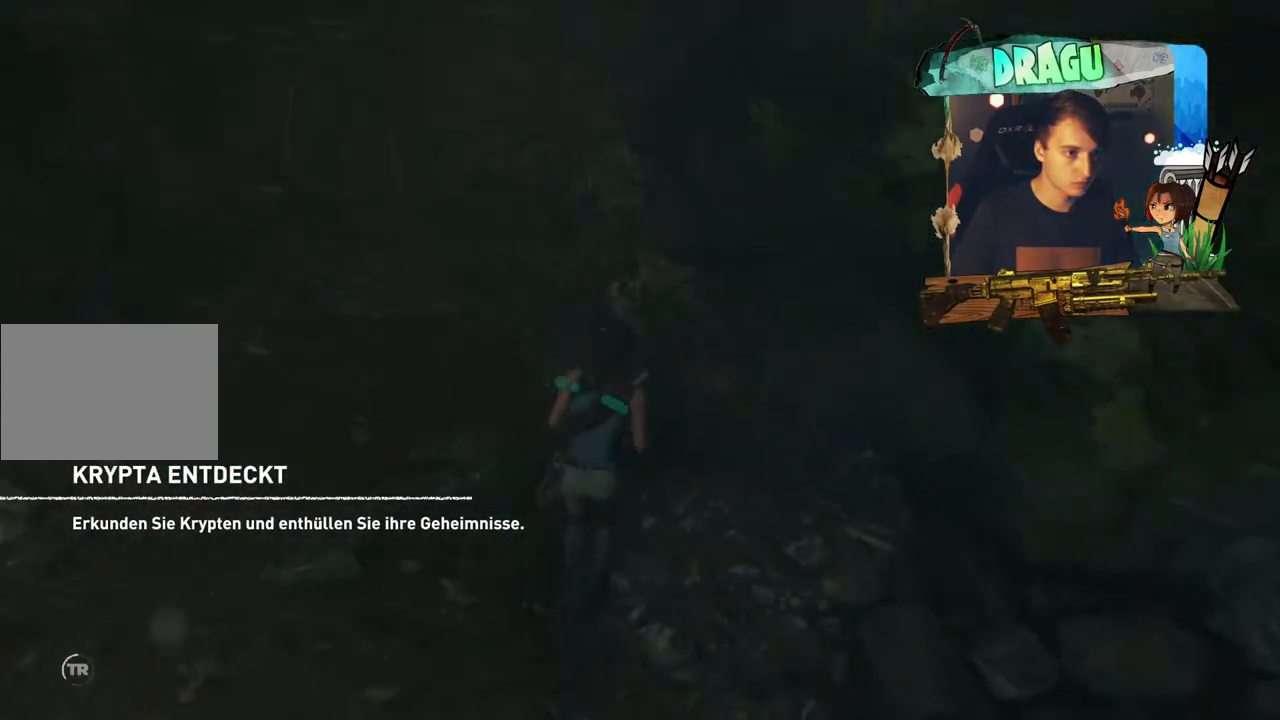
{"keys": [], "mouse": [], "events": [[17, "w", "up"], [151, "e", "down"], [501, "e", "up"]]}
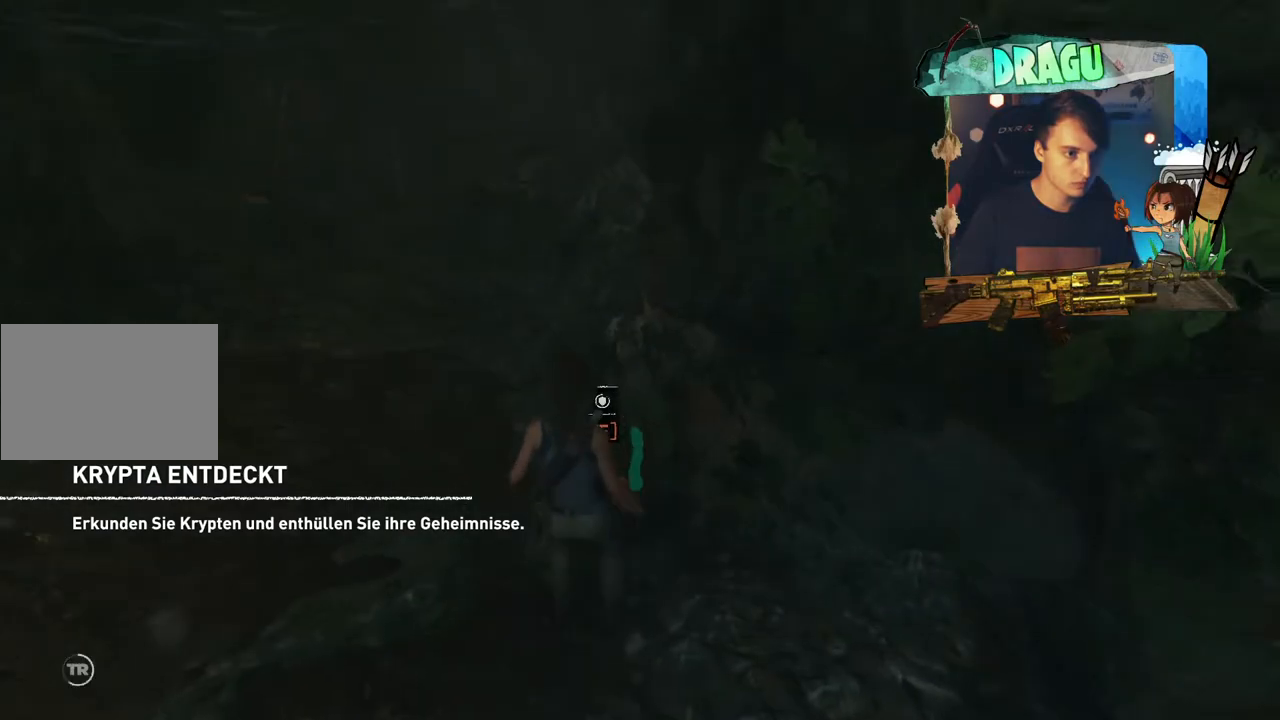
{"keys": ["e"], "mouse": [], "events": [[67, "w", "down"], [250, "w", "up"], [317, "e", "down"]]}
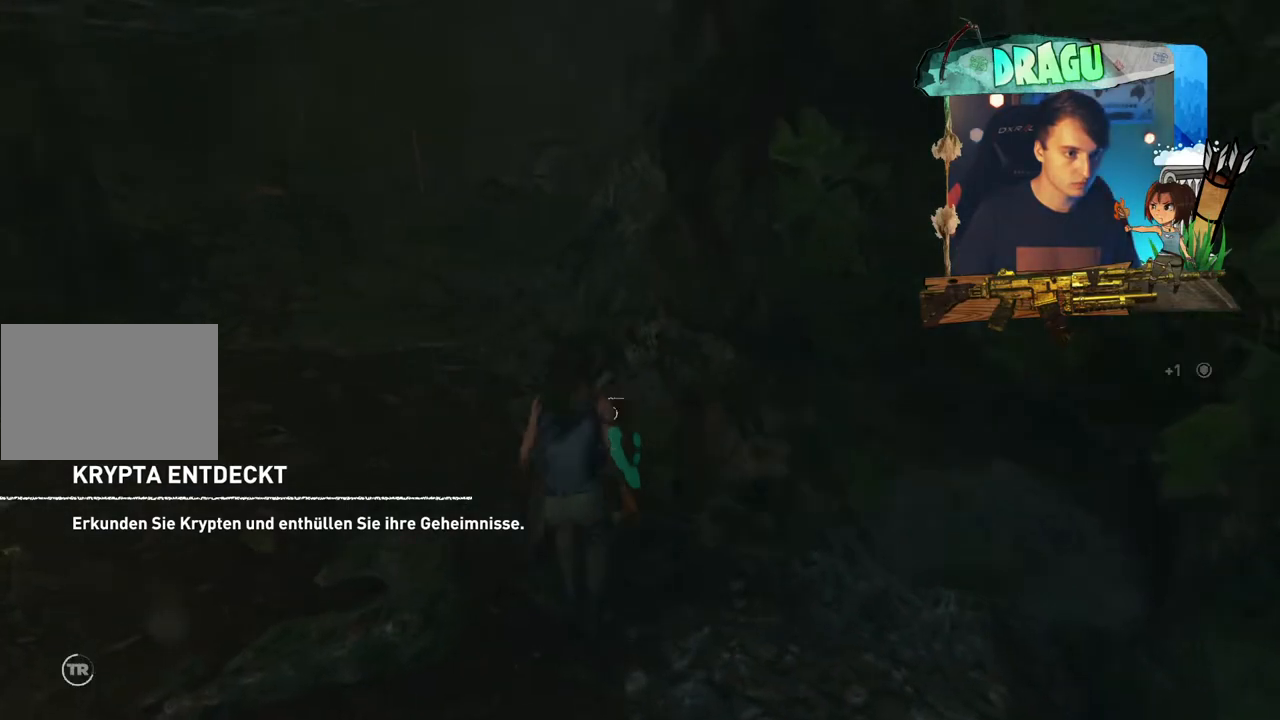
{"keys": ["e"], "mouse": [], "events": []}
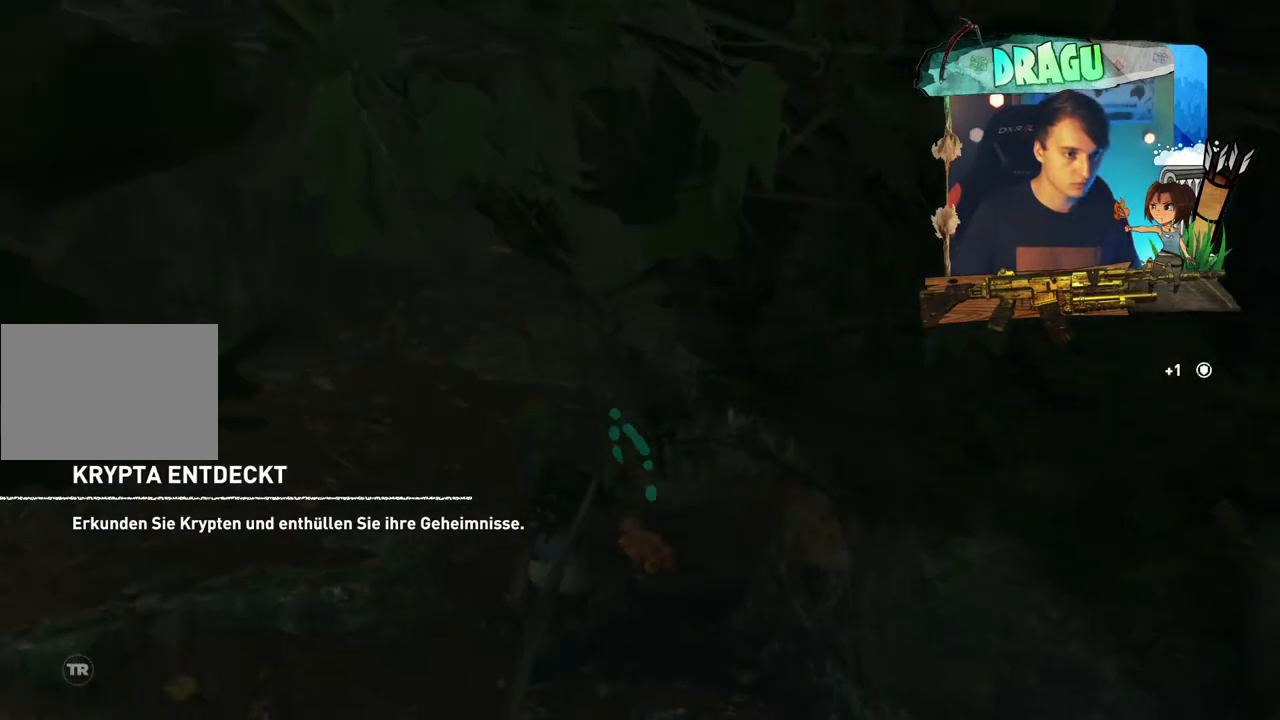
{"keys": ["e"], "mouse": [], "events": []}
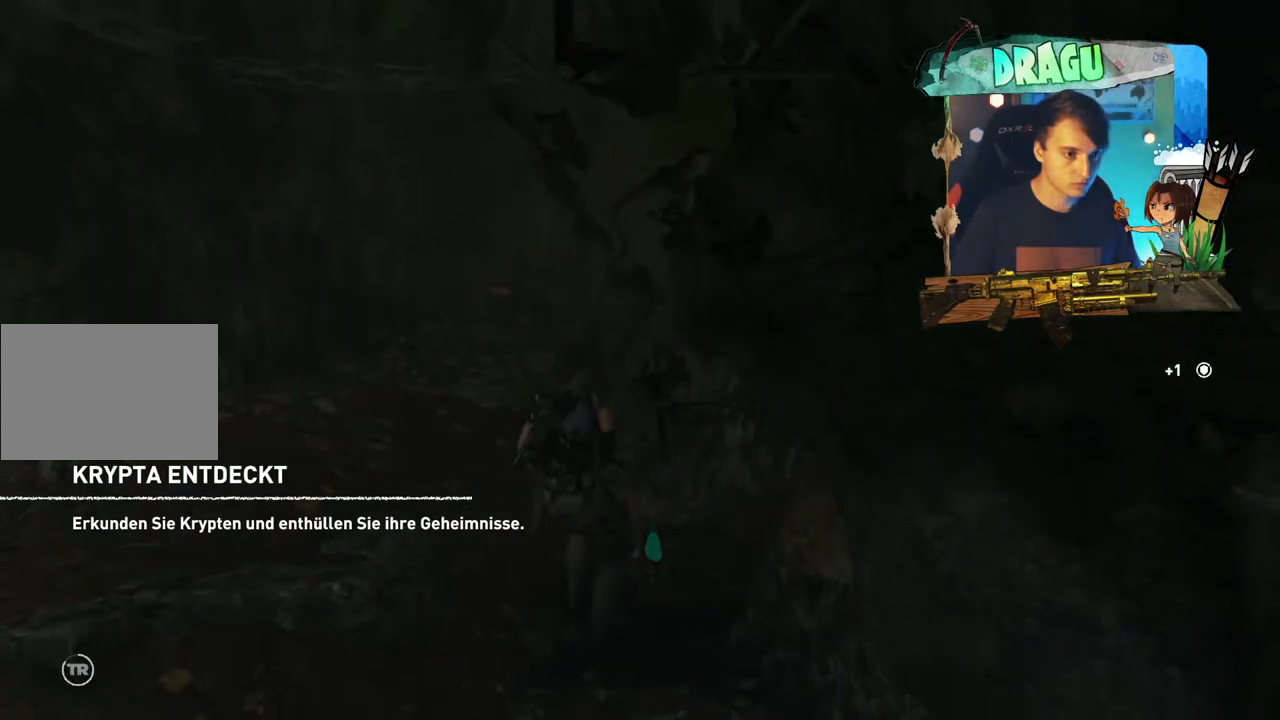
{"keys": ["a", "shift", "w"], "mouse": [], "events": [[84, "w", "down"], [134, "e", "up"], [201, "a", "down"], [351, "shift", "down"]]}
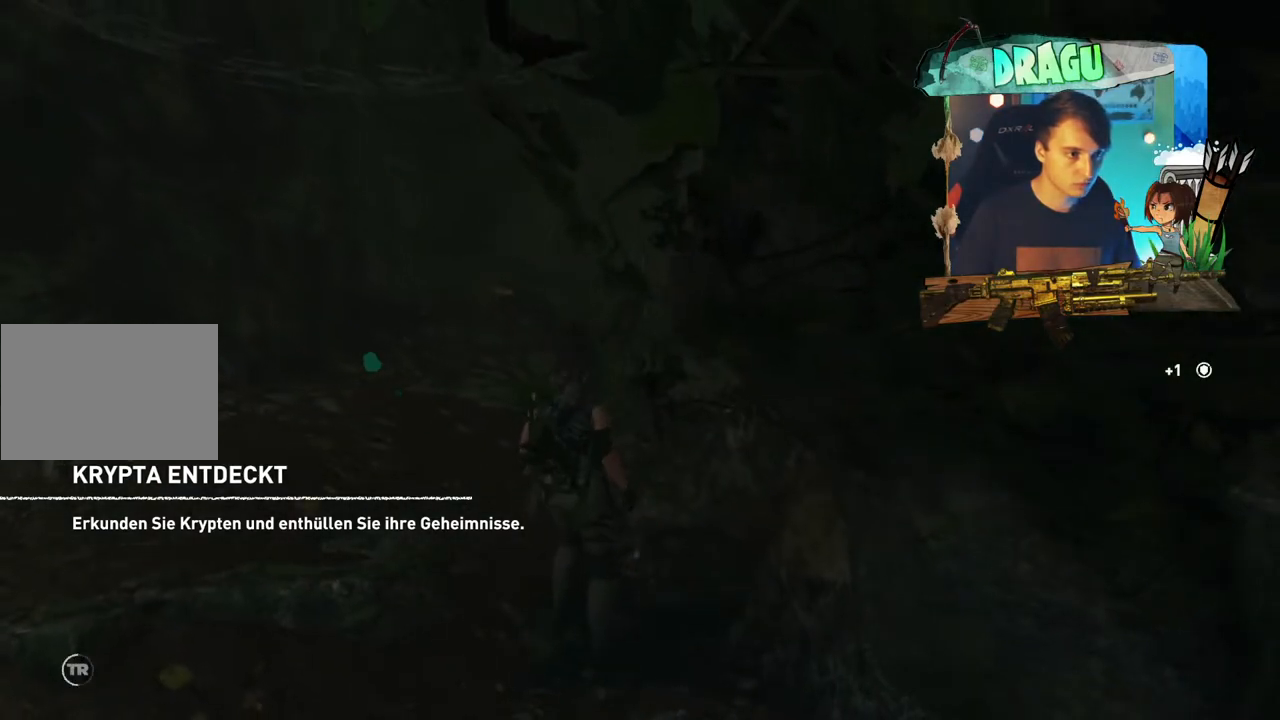
{"keys": ["a", "shift", "w"], "mouse": [], "events": []}
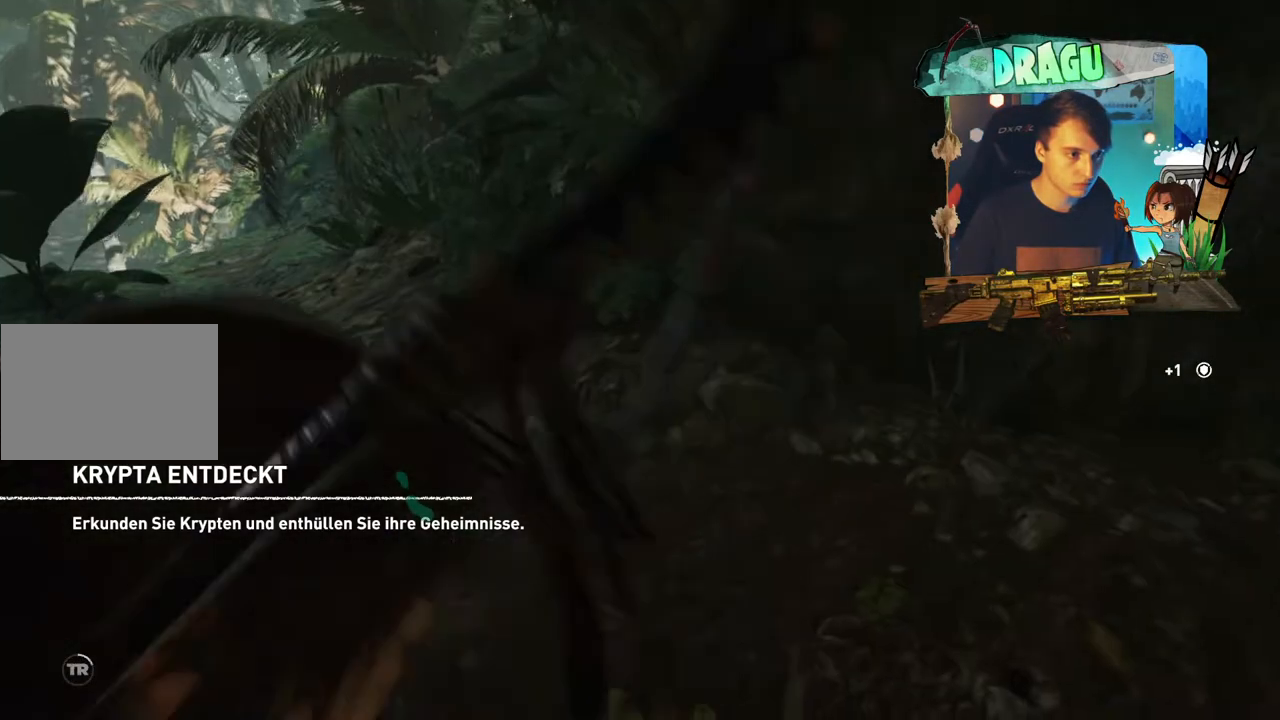
{"keys": ["w"], "mouse": [], "events": [[101, "a", "up"], [101, "shift", "up"]]}
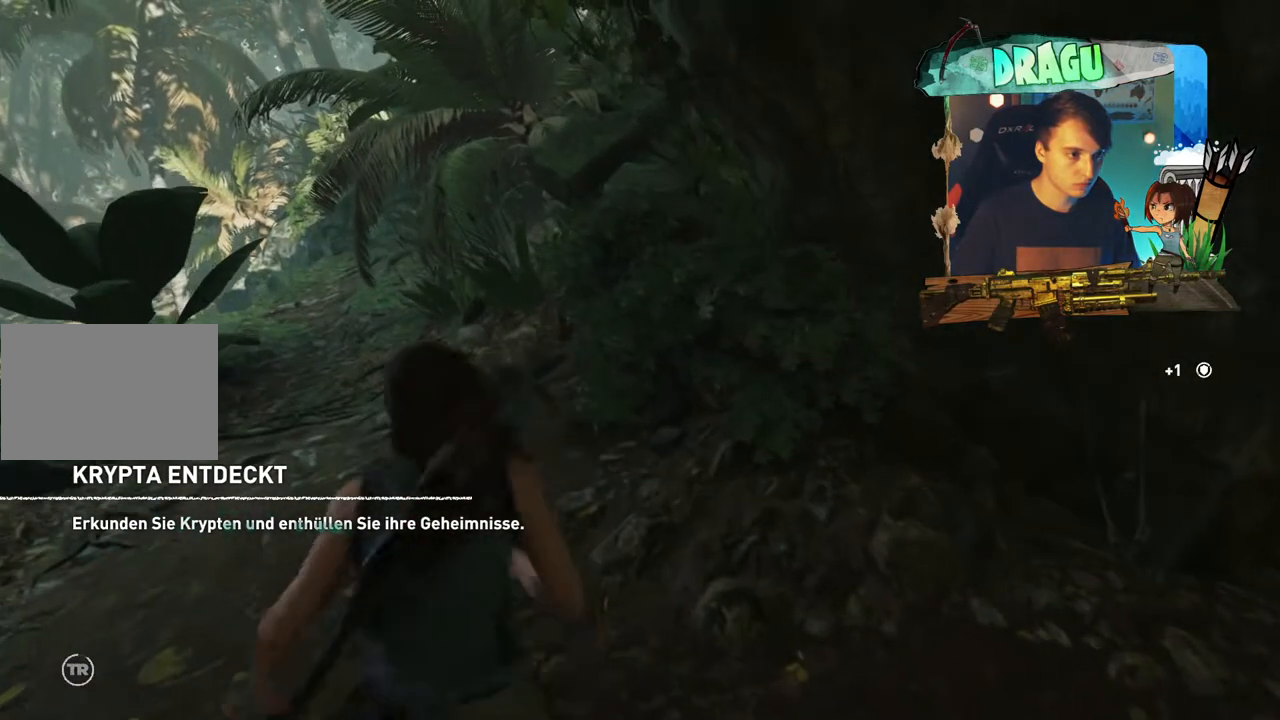
{"keys": [], "mouse": [], "events": [[100, "w", "up"]]}
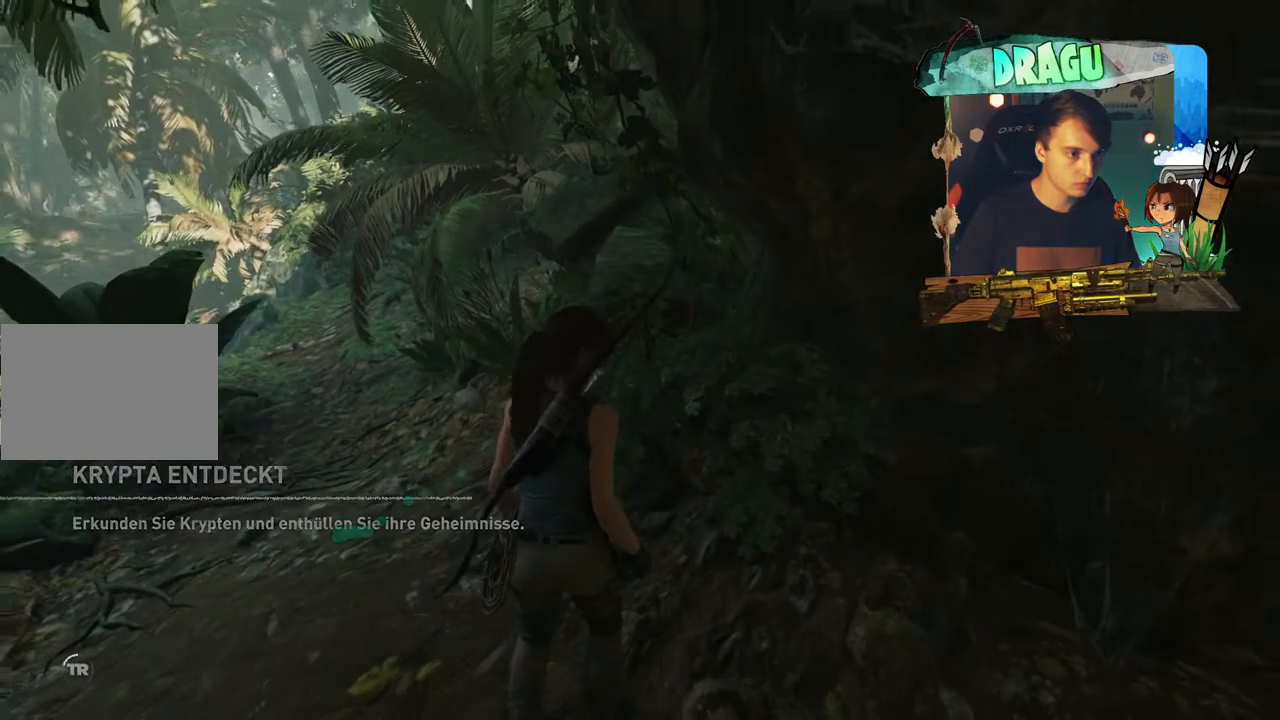
{"keys": ["w"], "mouse": [], "events": [[117, "w", "down"]]}
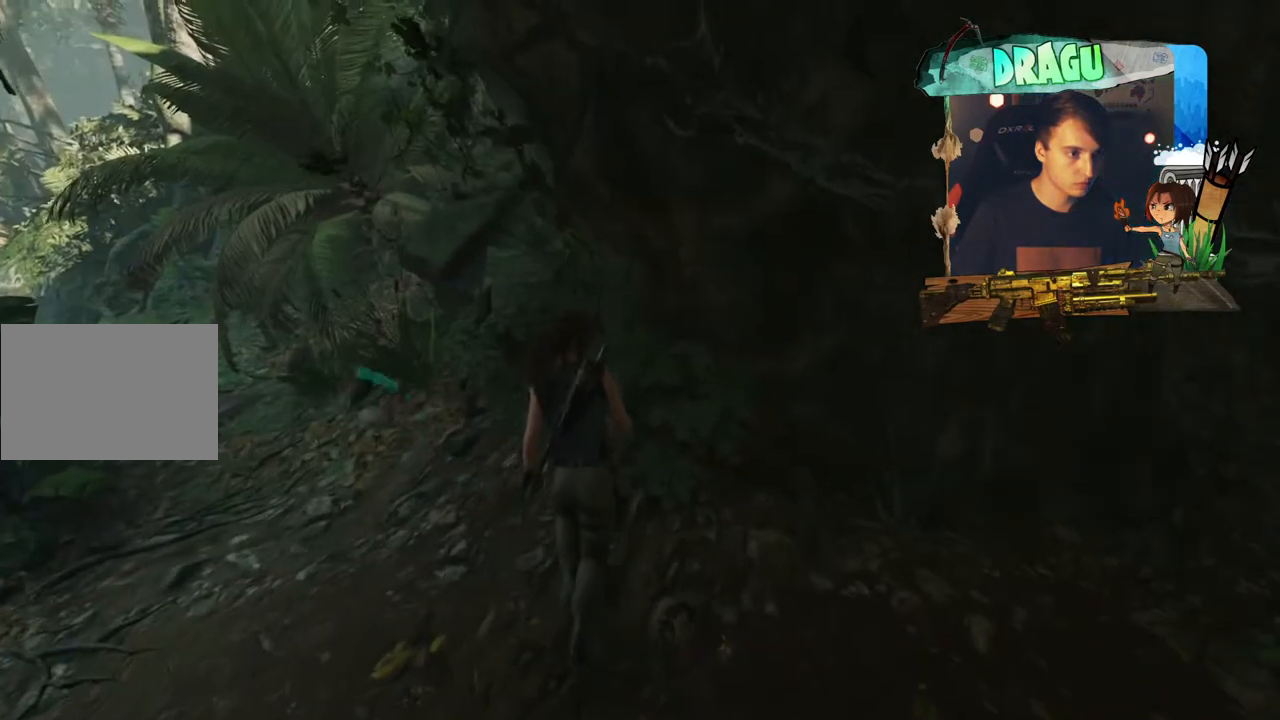
{"keys": ["q"], "mouse": [], "events": [[183, "q", "down"], [250, "w", "up"]]}
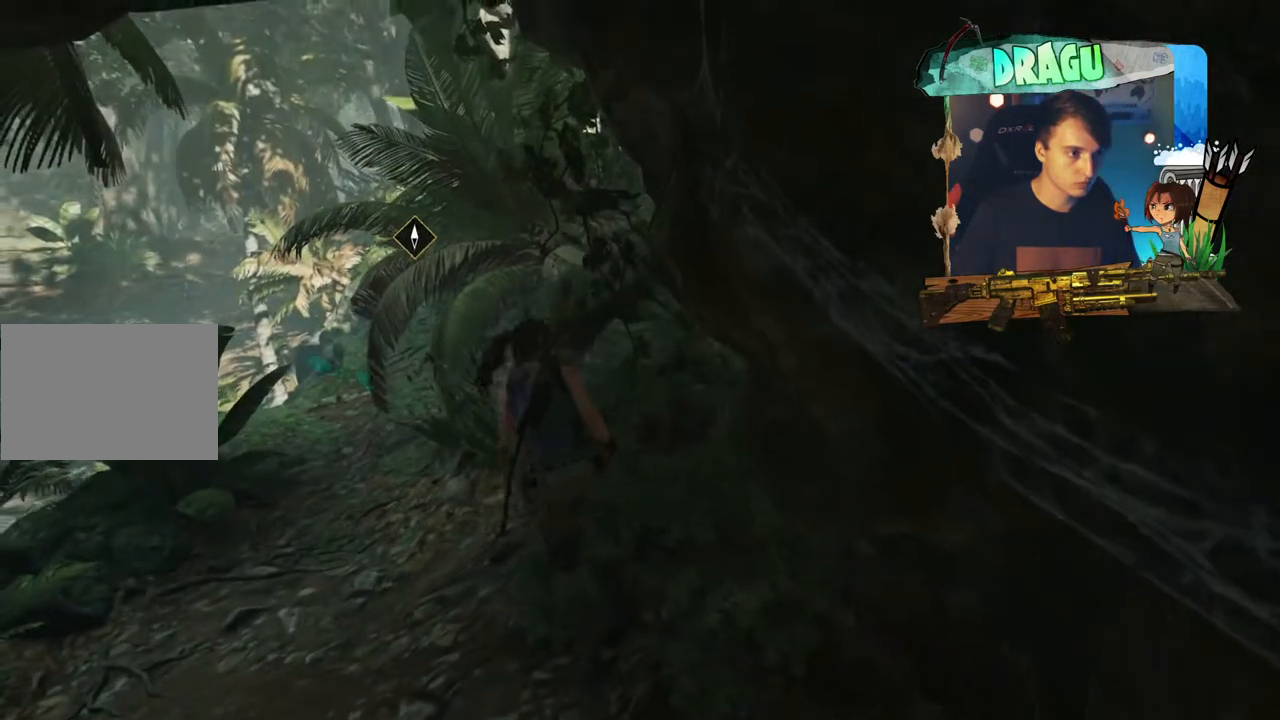
{"keys": ["q"], "mouse": [], "events": []}
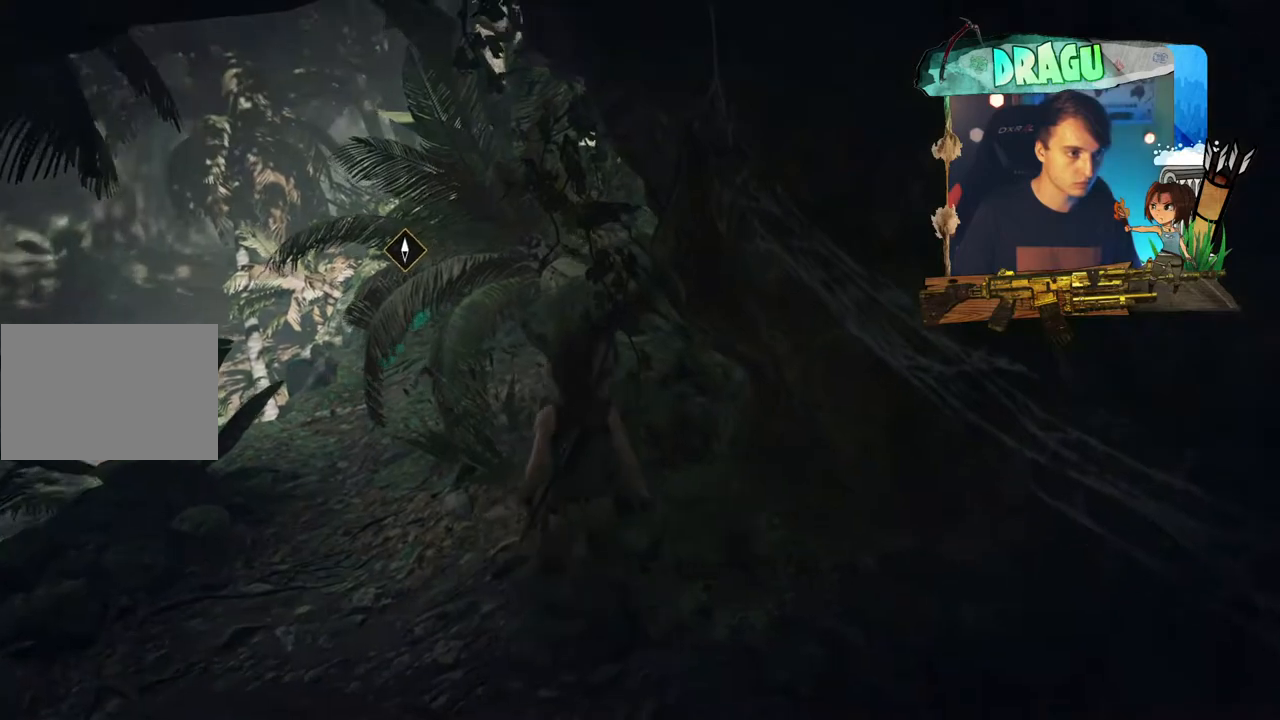
{"keys": ["d", "w"], "mouse": [], "events": [[267, "d", "down"], [334, "q", "up"], [350, "w", "down"]]}
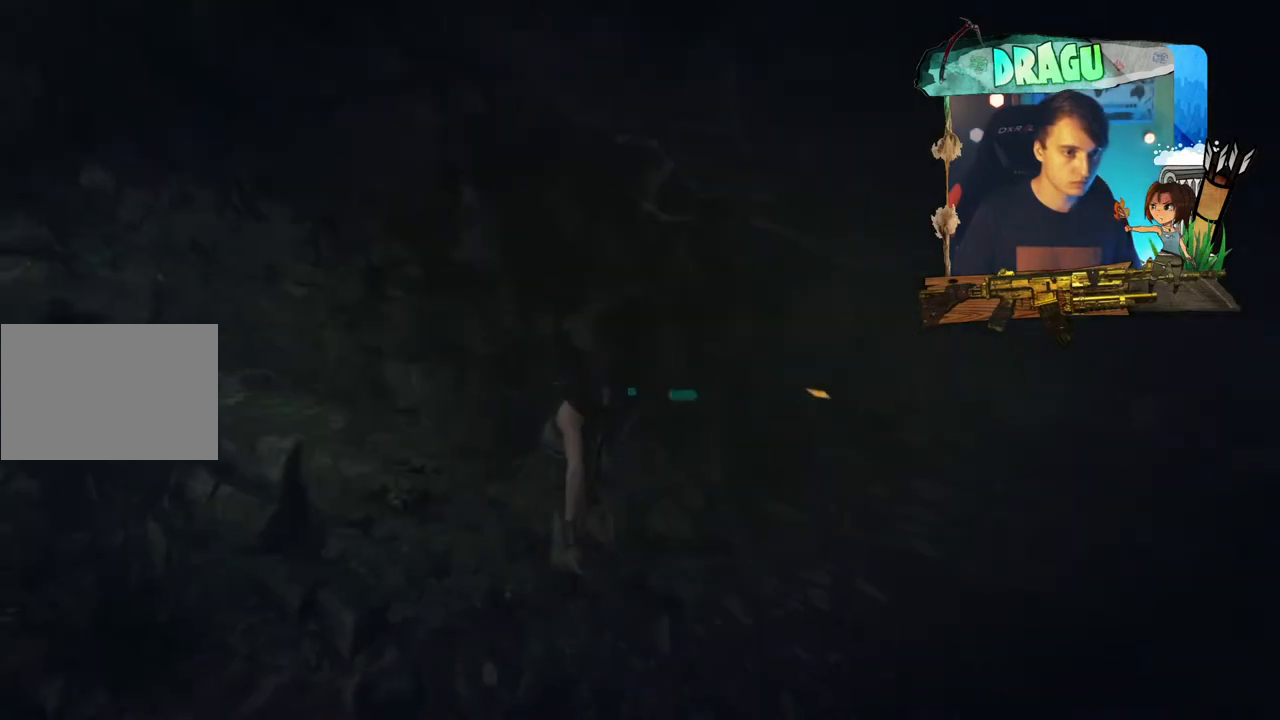
{"keys": ["d", "shift", "w"], "mouse": [], "events": [[201, "shift", "down"]]}
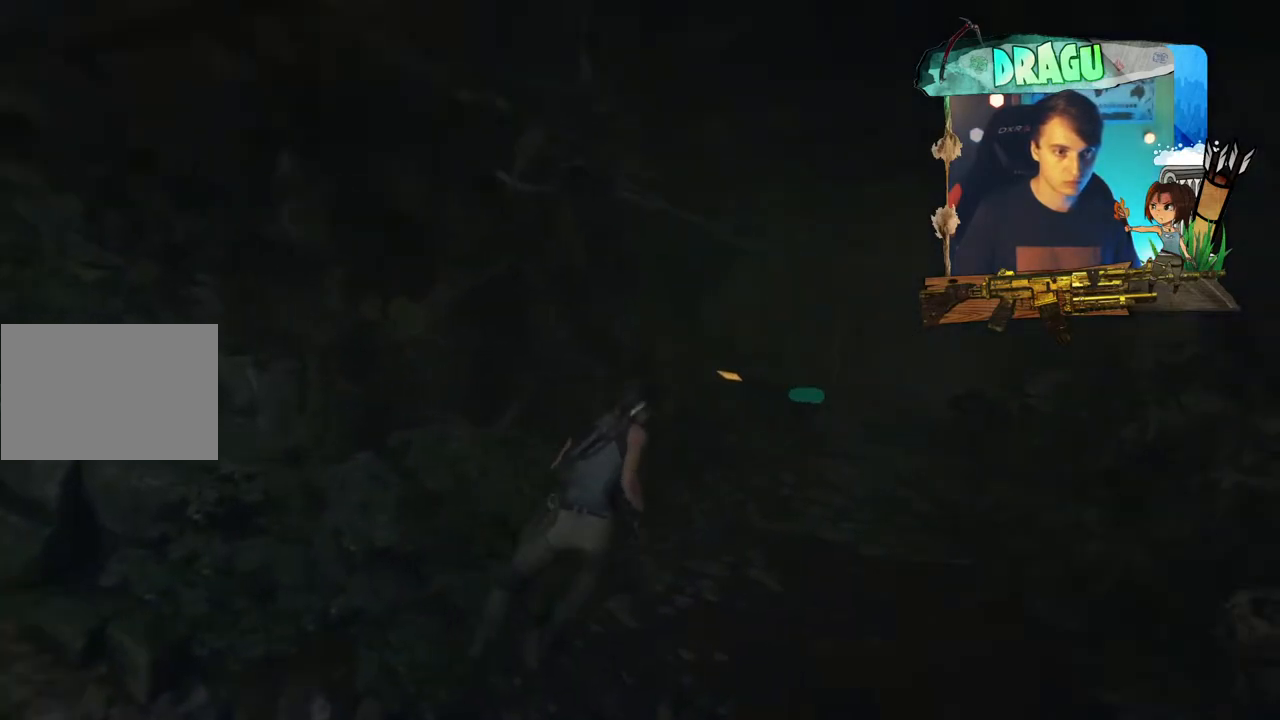
{"keys": ["d", "shift", "w"], "mouse": [], "events": []}
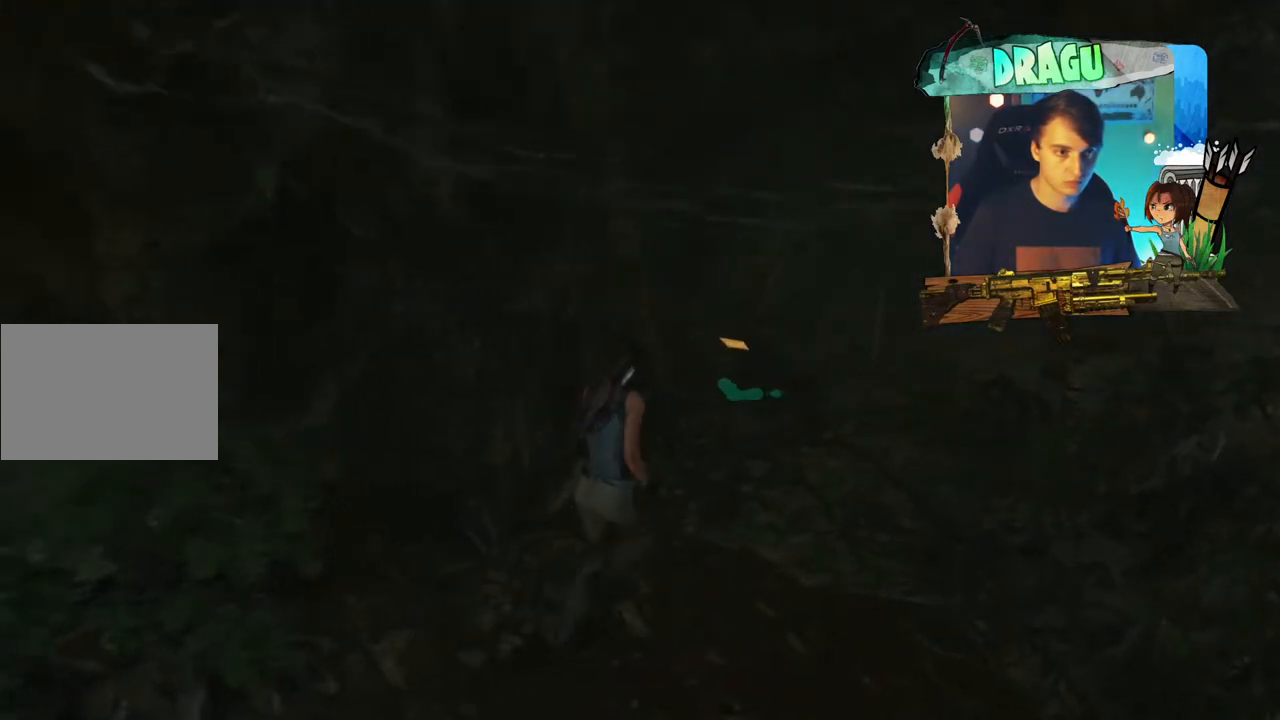
{"keys": ["d", "shift", "w"], "mouse": [], "events": []}
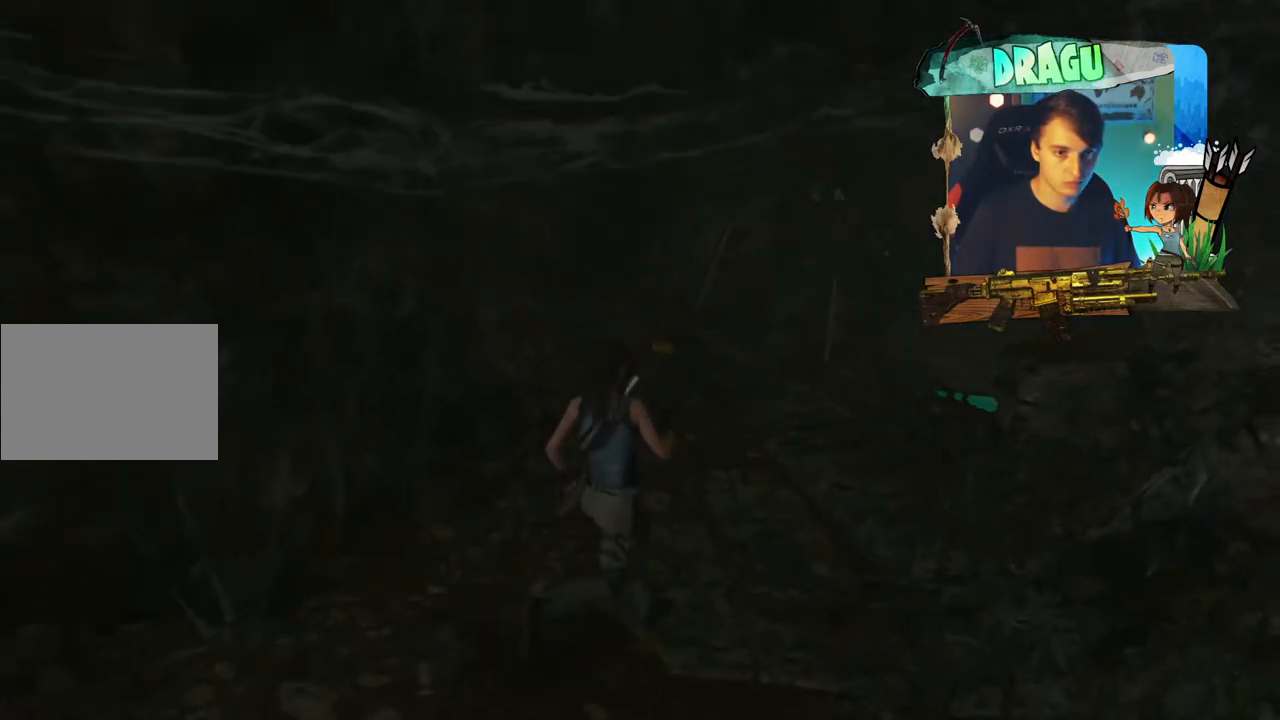
{"keys": ["shift", "w"], "mouse": [], "events": [[17, "d", "up"]]}
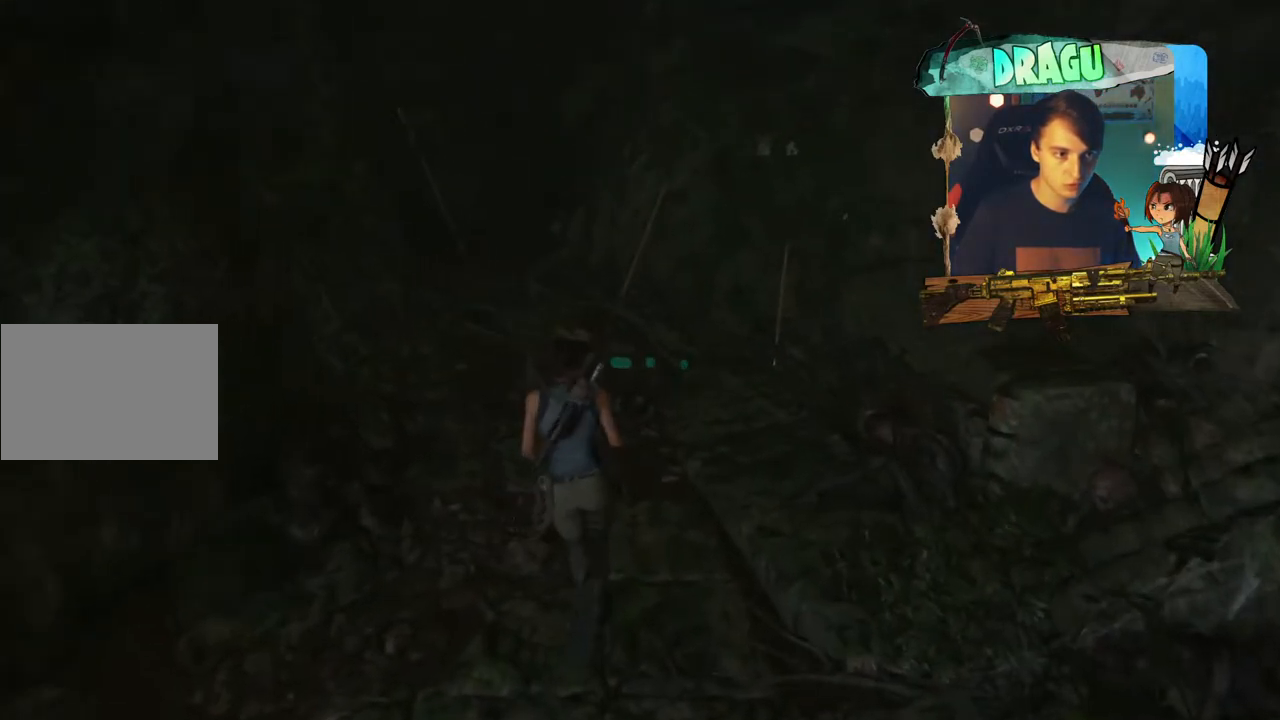
{"keys": ["w"], "mouse": [], "events": [[434, "shift", "up"]]}
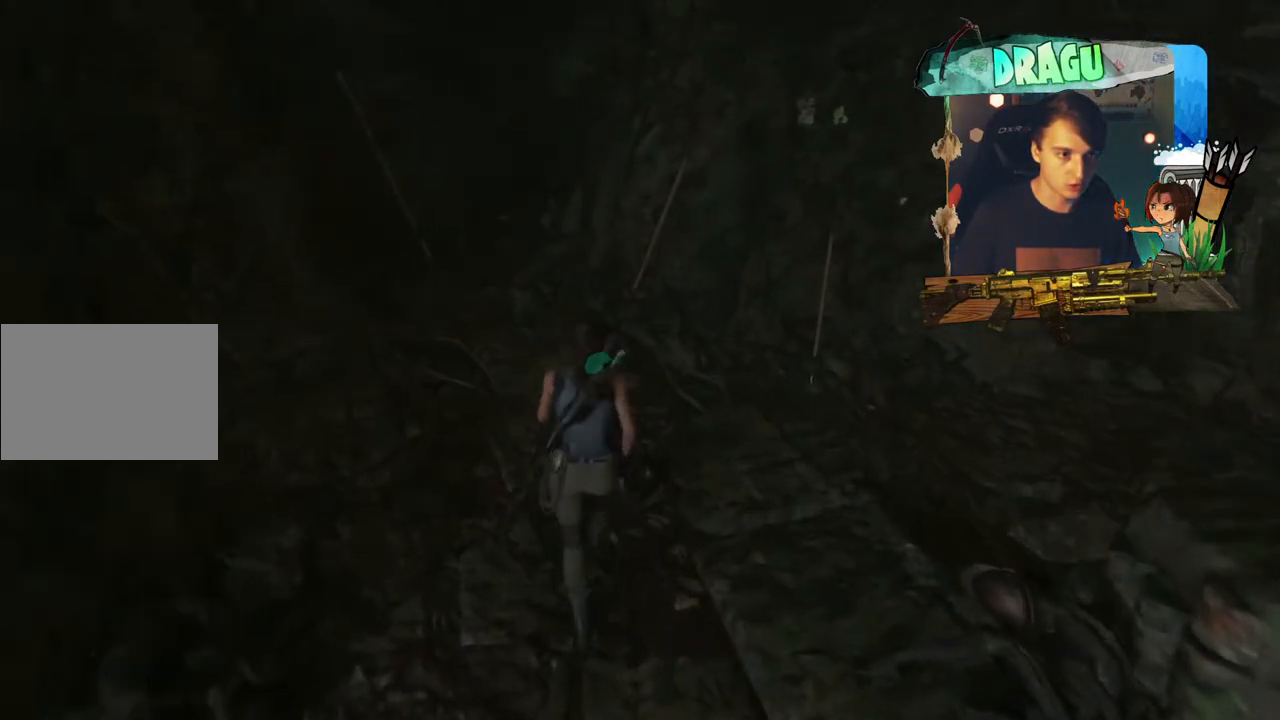
{"keys": ["e"], "mouse": [], "events": [[50, "w", "up"], [184, "e", "down"]]}
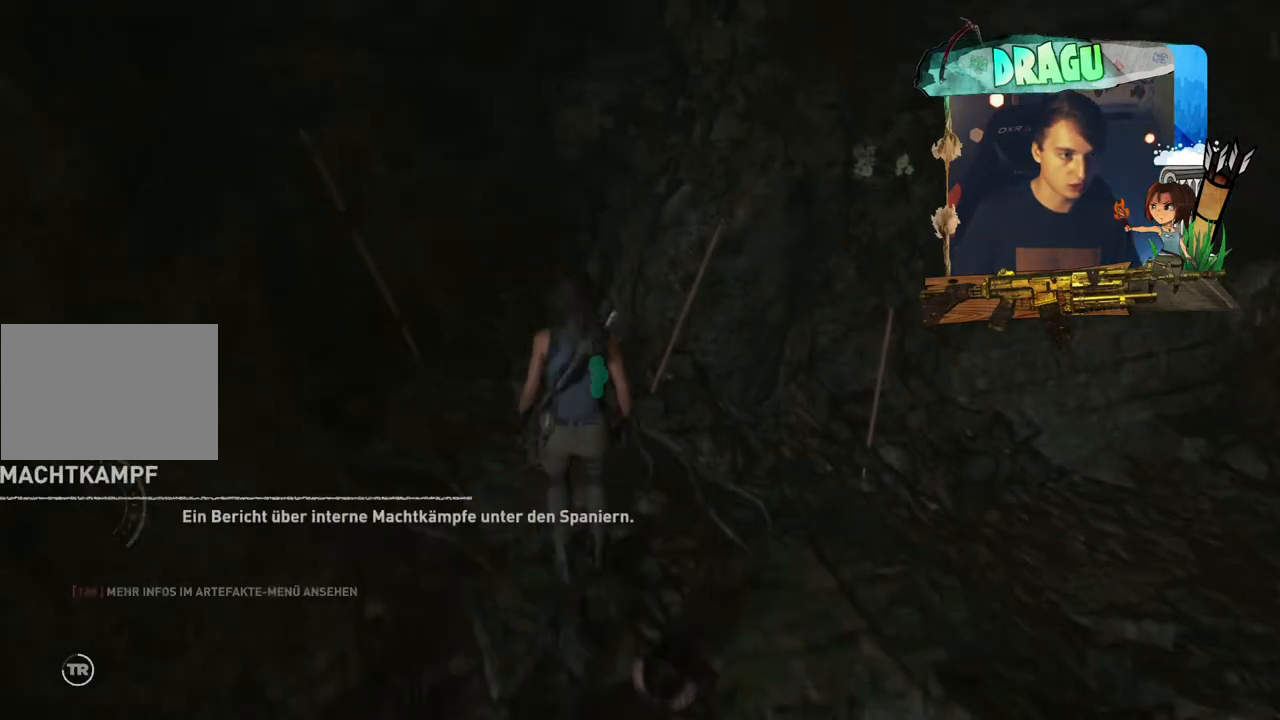
{"keys": [], "mouse": [], "events": [[200, "e", "up"]]}
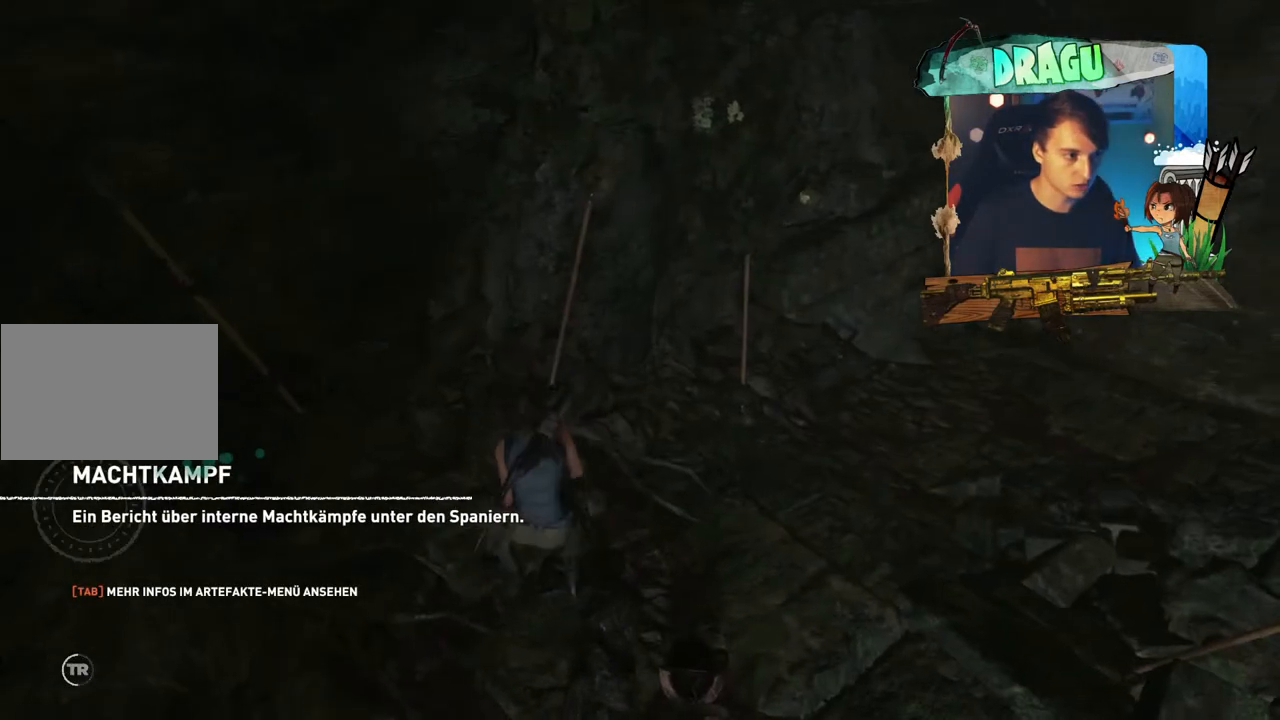
{"keys": [], "mouse": [], "events": []}
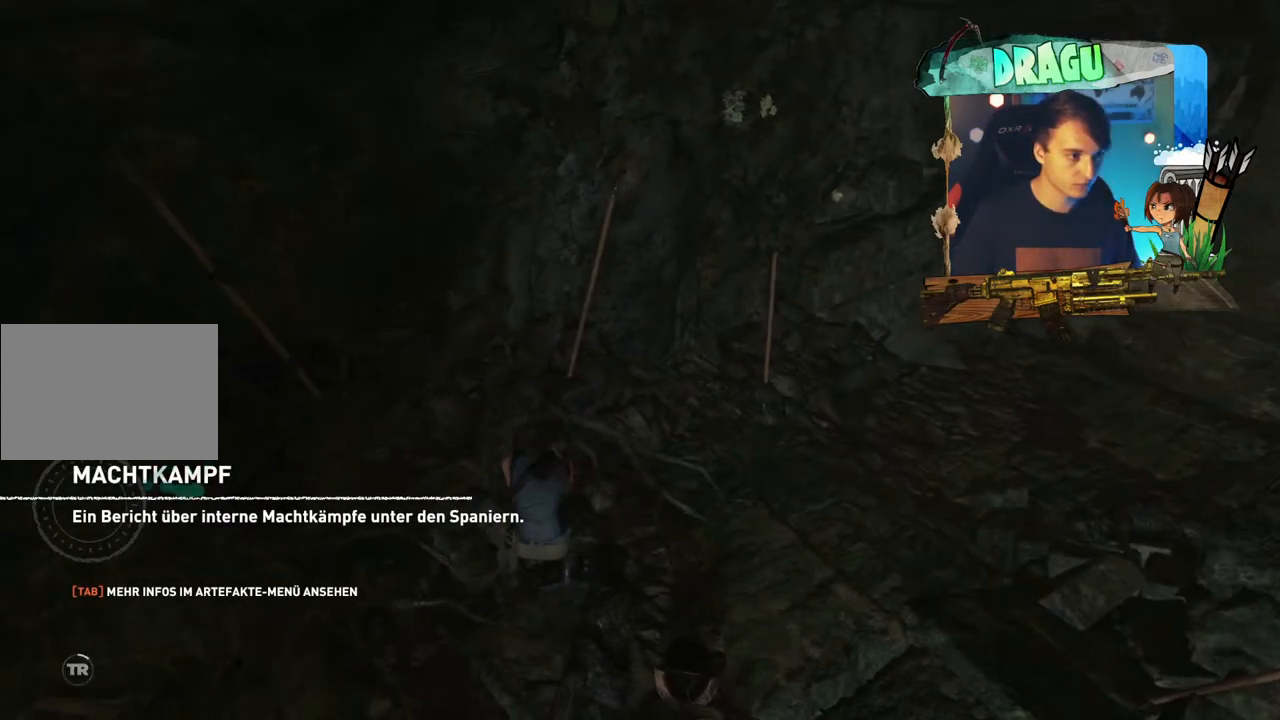
{"keys": [], "mouse": [], "events": []}
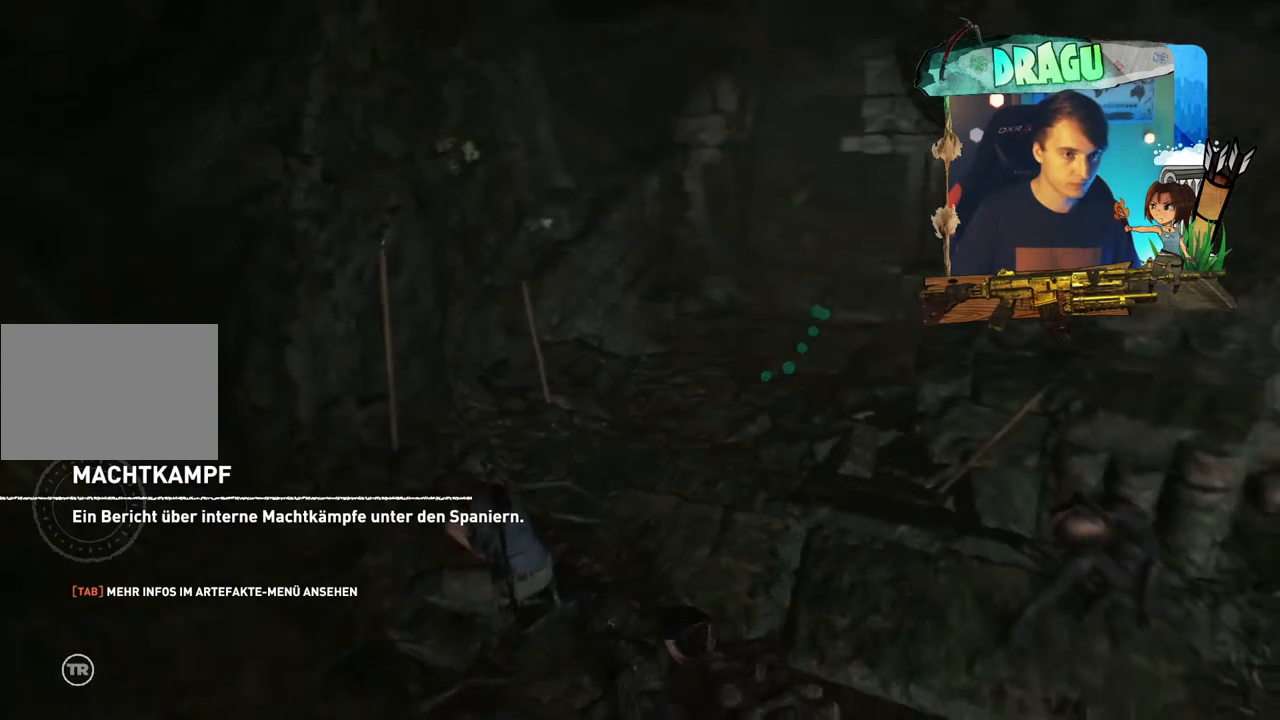
{"keys": [], "mouse": [], "events": []}
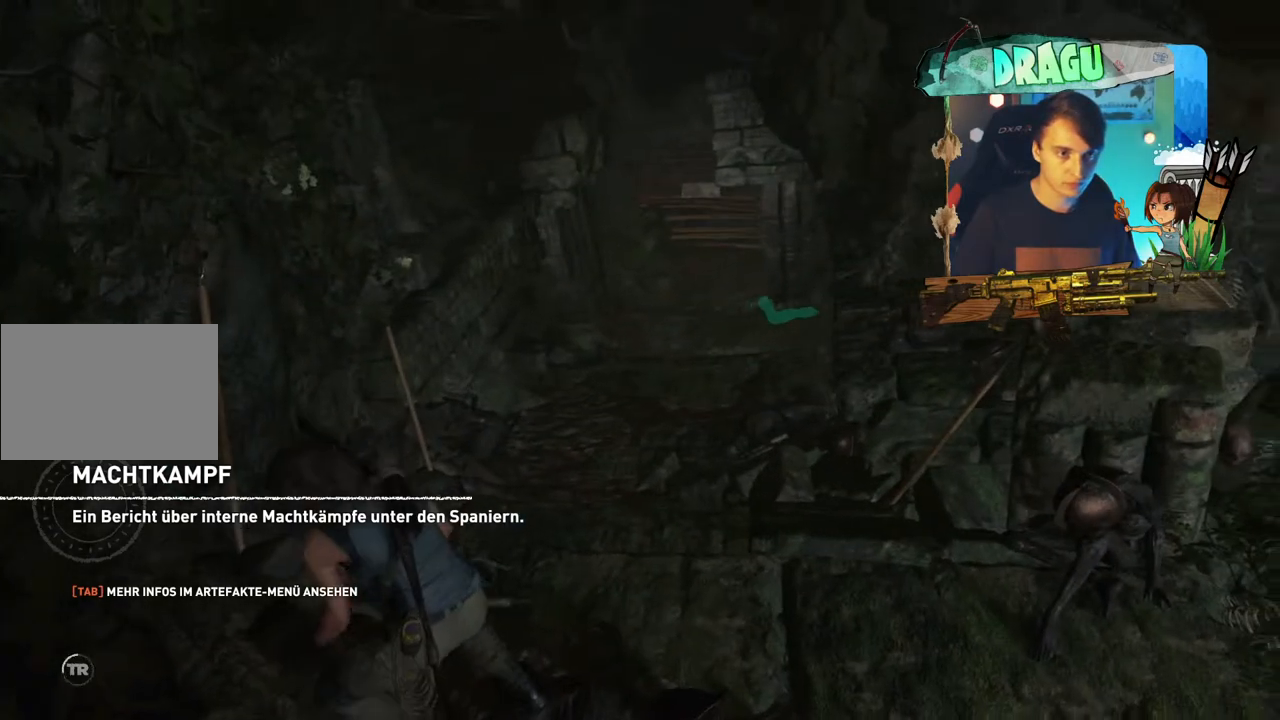
{"keys": ["tab"], "mouse": [], "events": [[434, "tab", "down"]]}
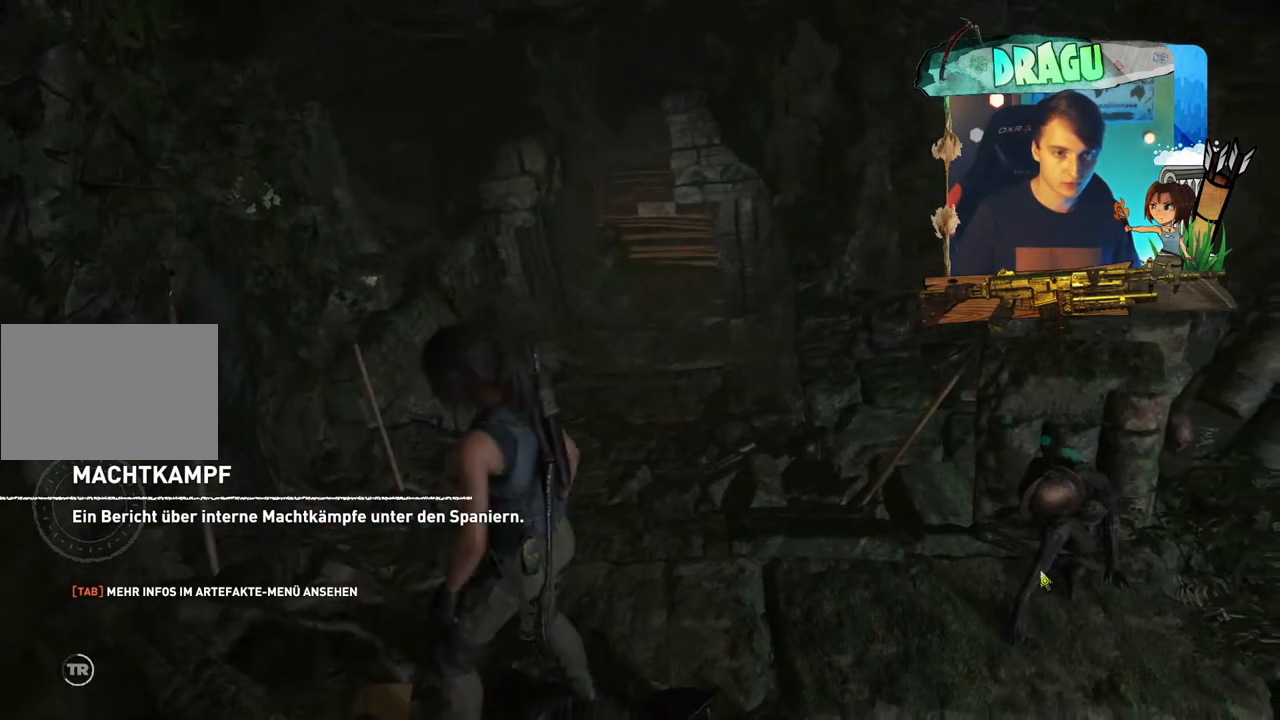
{"keys": [], "mouse": [], "events": [[184, "tab", "up"]]}